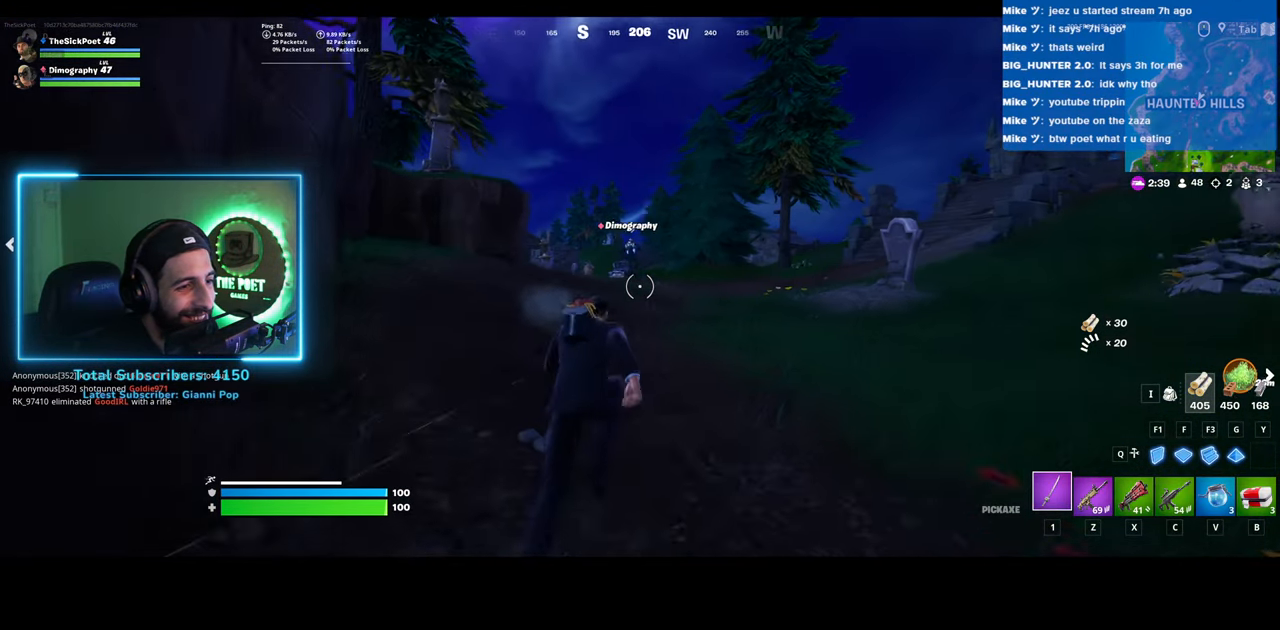
Gameplay with keyboard and mouse; each line is a JSON object with the keys and mouse buttons held at the frame after it. "events" lists presses ("down") and releases ("up") of "a", "ctrl", "d", "e", "q", "s", "shift", "space", "w", "mouse_left", "mouse_wheel", "mouse_right" and "mouse_mb4" between this image and that frame as [ms after this image, input, new state], when the widget could be followed in between. "mouse_left", "mouse_wheel", "mouse_right", "mouse_mb4" = the "left", "wheel", "right", "mb4" buttons of the "mouse" list. No other keys are recorded. "wheel" means that the mouse wheel is clicked or scrolled. Mouse movement is not recorded.
{"keys": ["w"], "mouse": [], "events": [[83, "space", "down"], [233, "space", "up"]]}
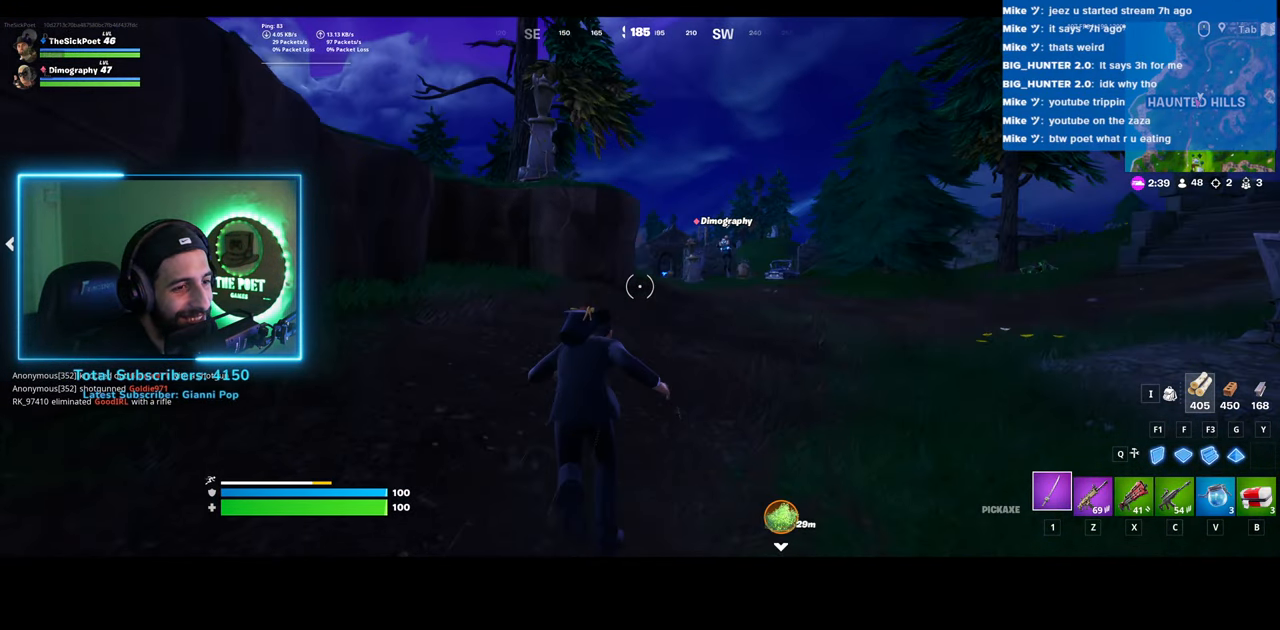
{"keys": ["w"], "mouse": [], "events": []}
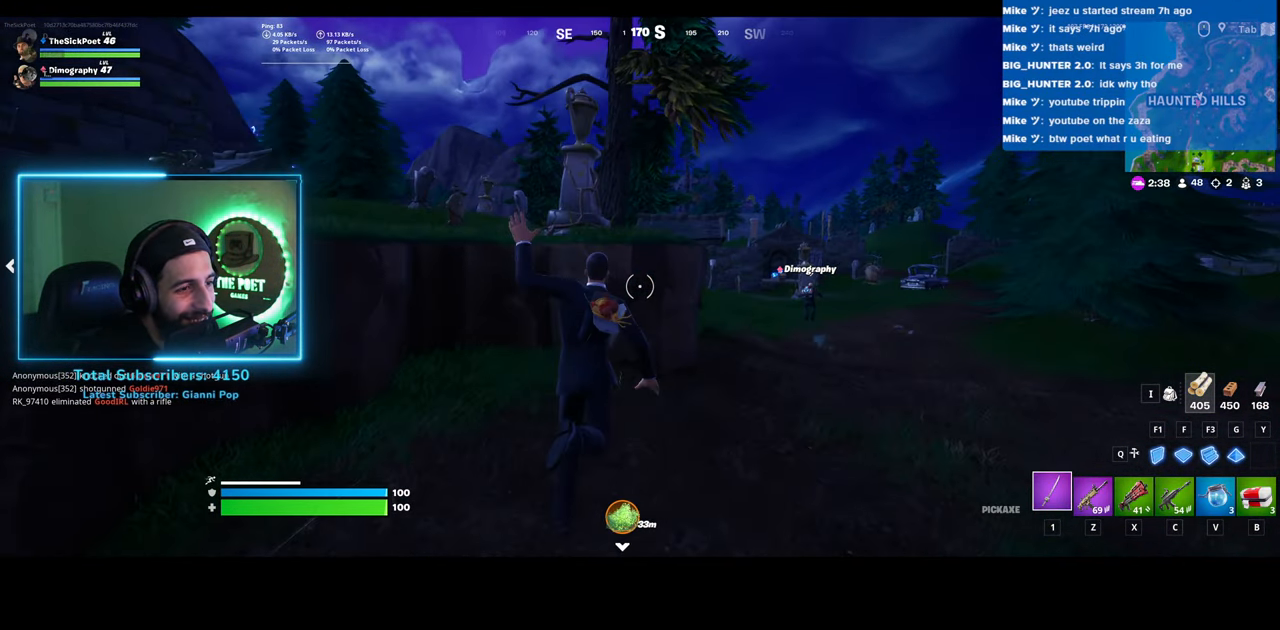
{"keys": ["space", "w"], "mouse": [], "events": [[183, "space", "down"], [283, "space", "up"], [383, "space", "down"]]}
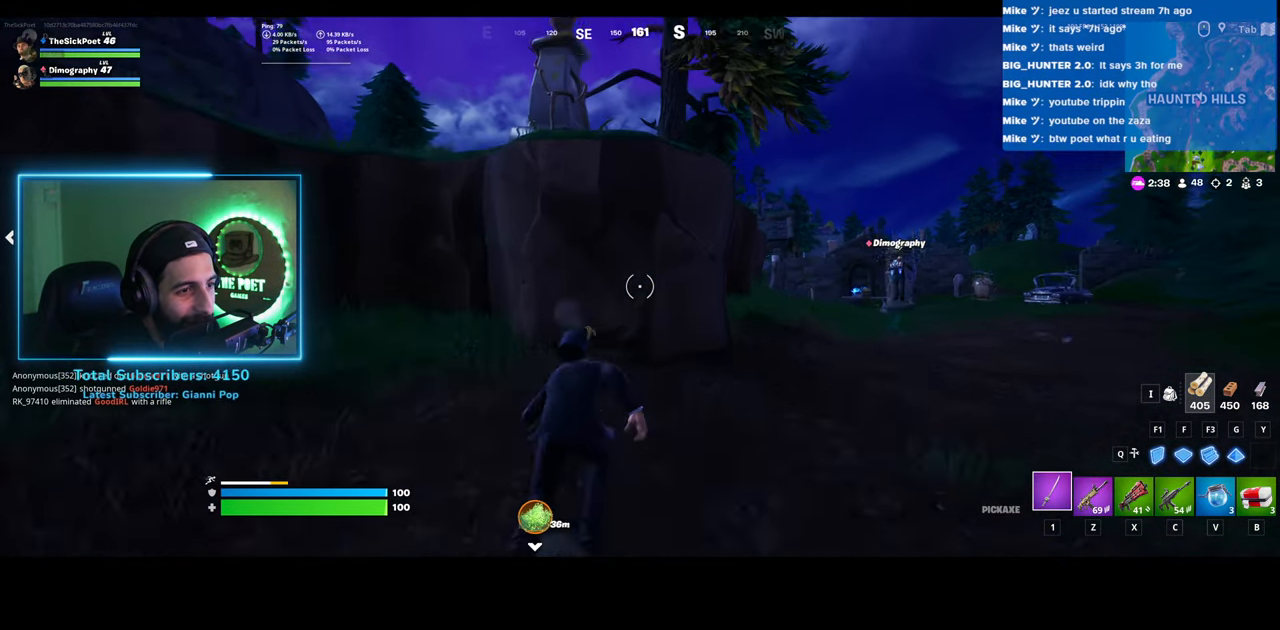
{"keys": ["w"], "mouse": [], "events": [[33, "space", "up"]]}
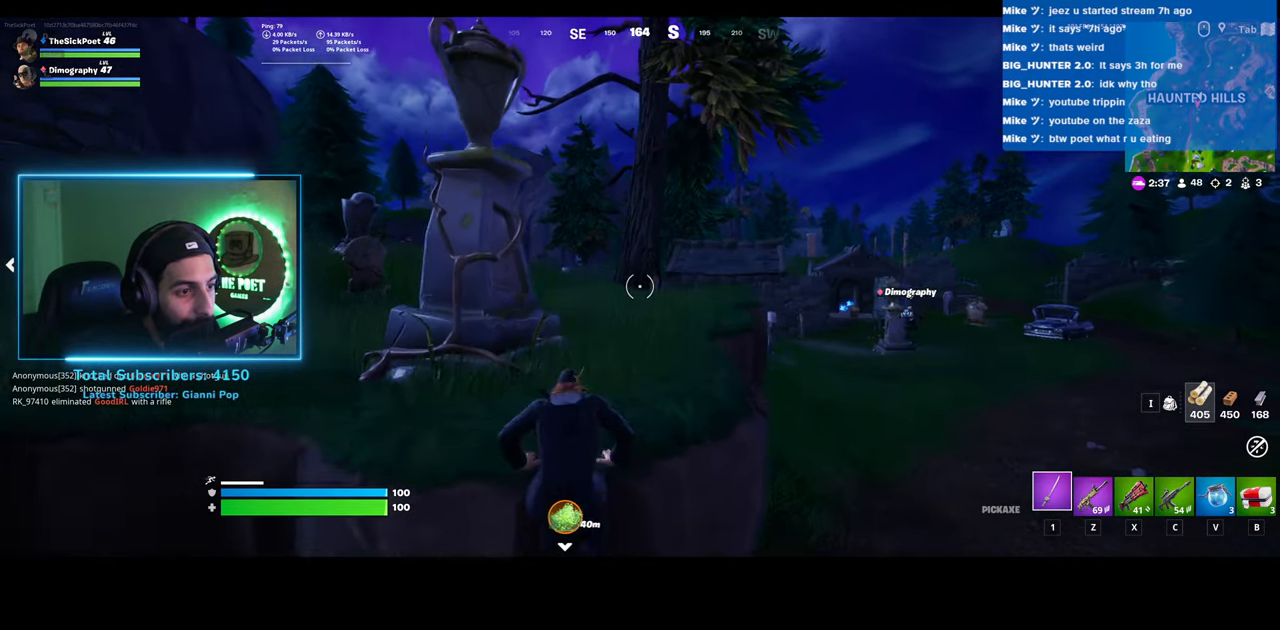
{"keys": ["w"], "mouse": [], "events": []}
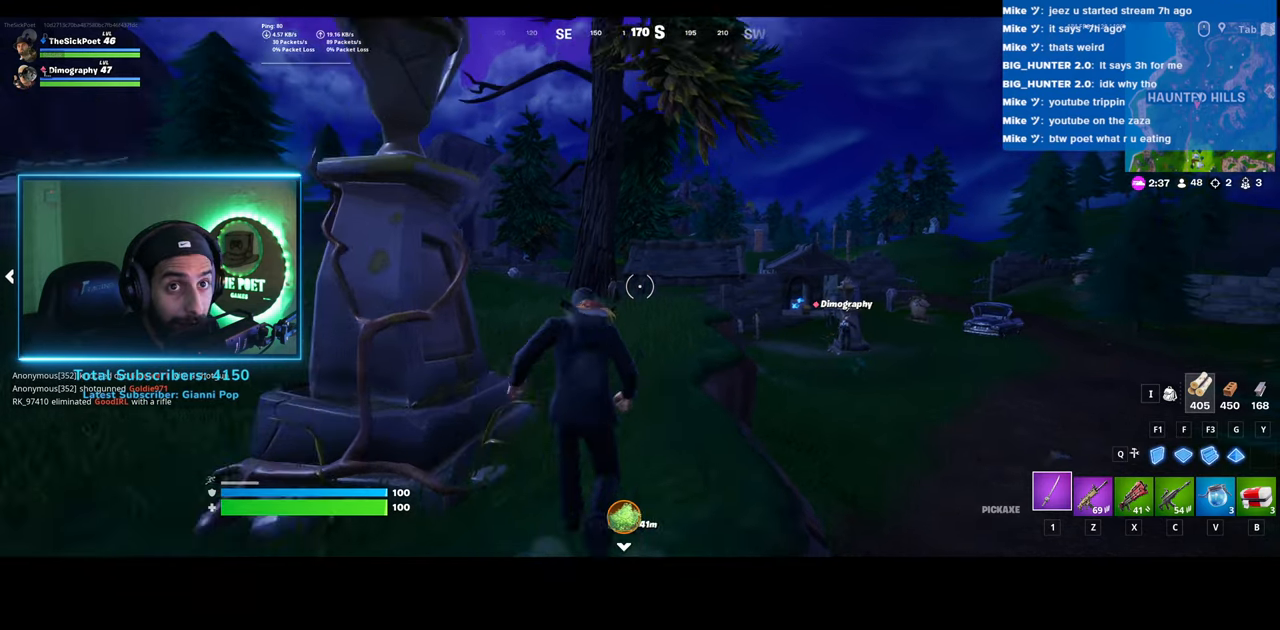
{"keys": ["w"], "mouse": [], "events": []}
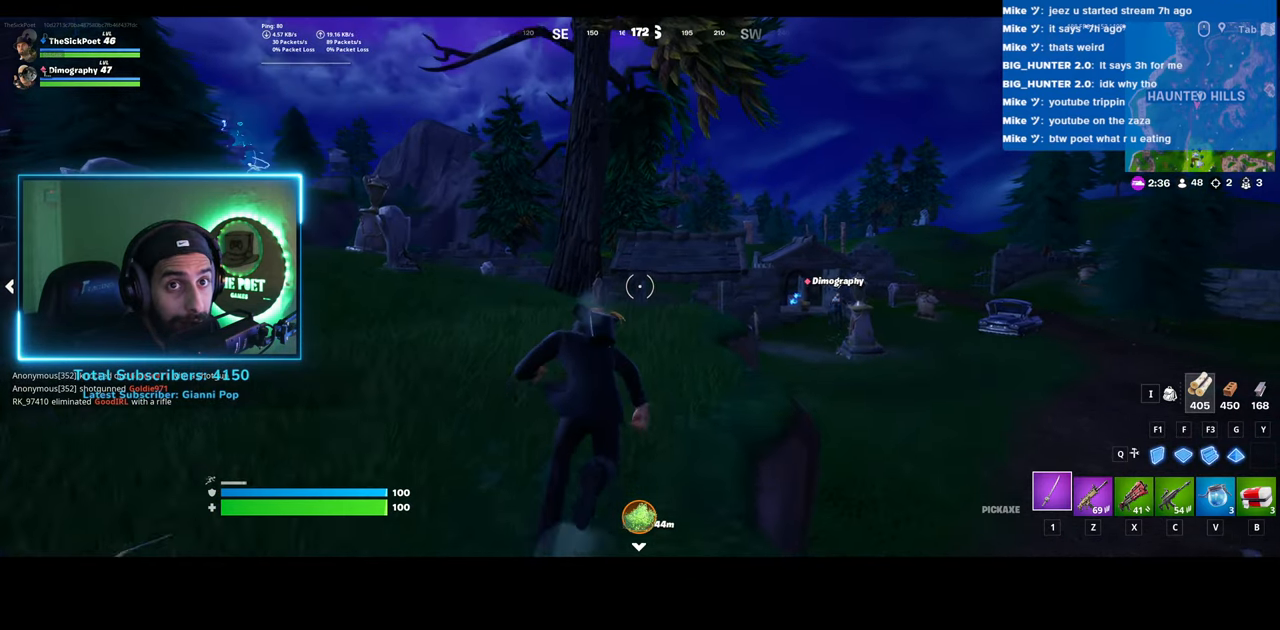
{"keys": ["w"], "mouse": [], "events": []}
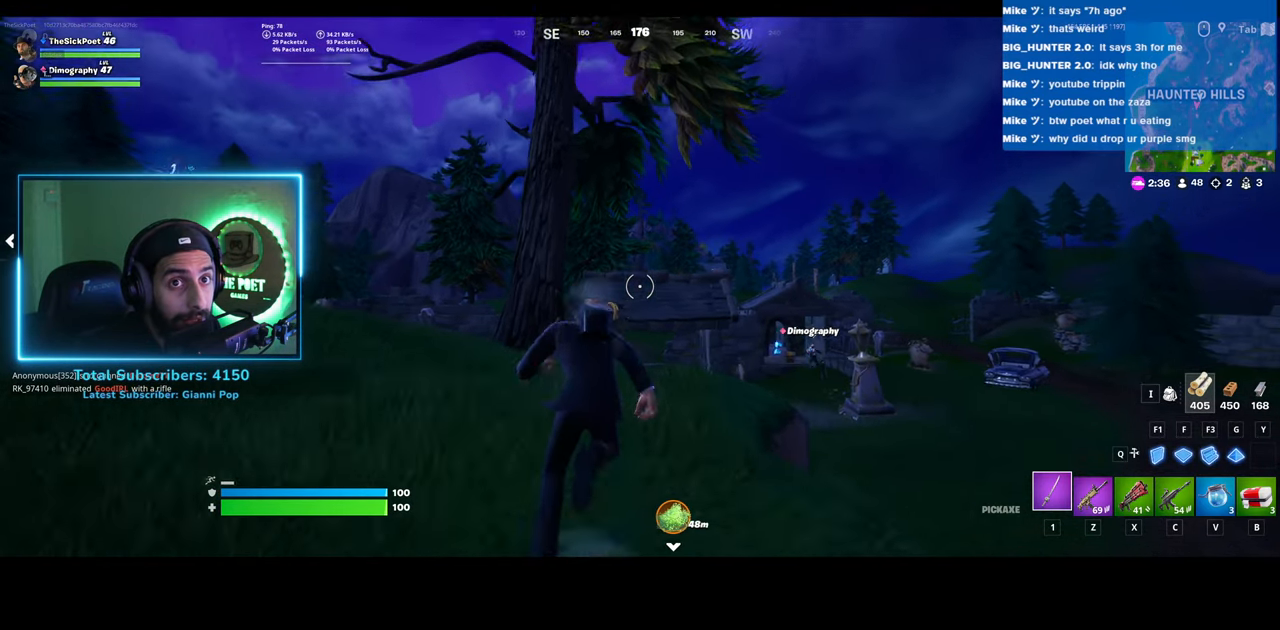
{"keys": ["w"], "mouse": [], "events": [[200, "d", "down"], [383, "d", "up"]]}
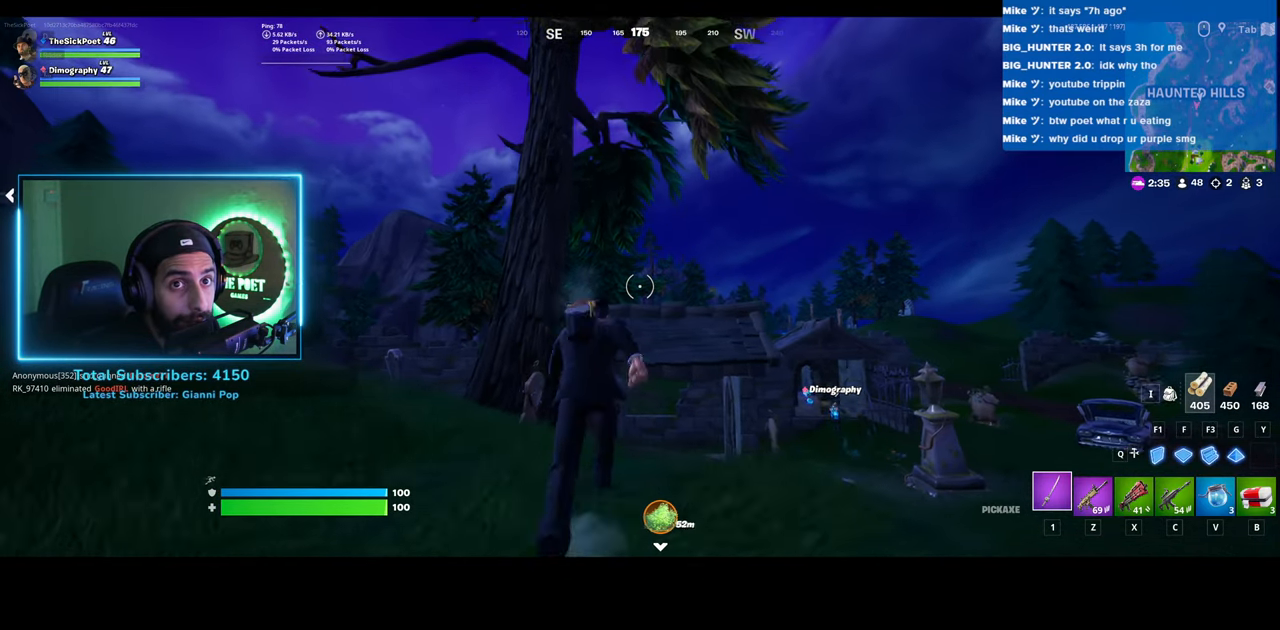
{"keys": ["d", "w"], "mouse": [], "events": [[483, "d", "down"]]}
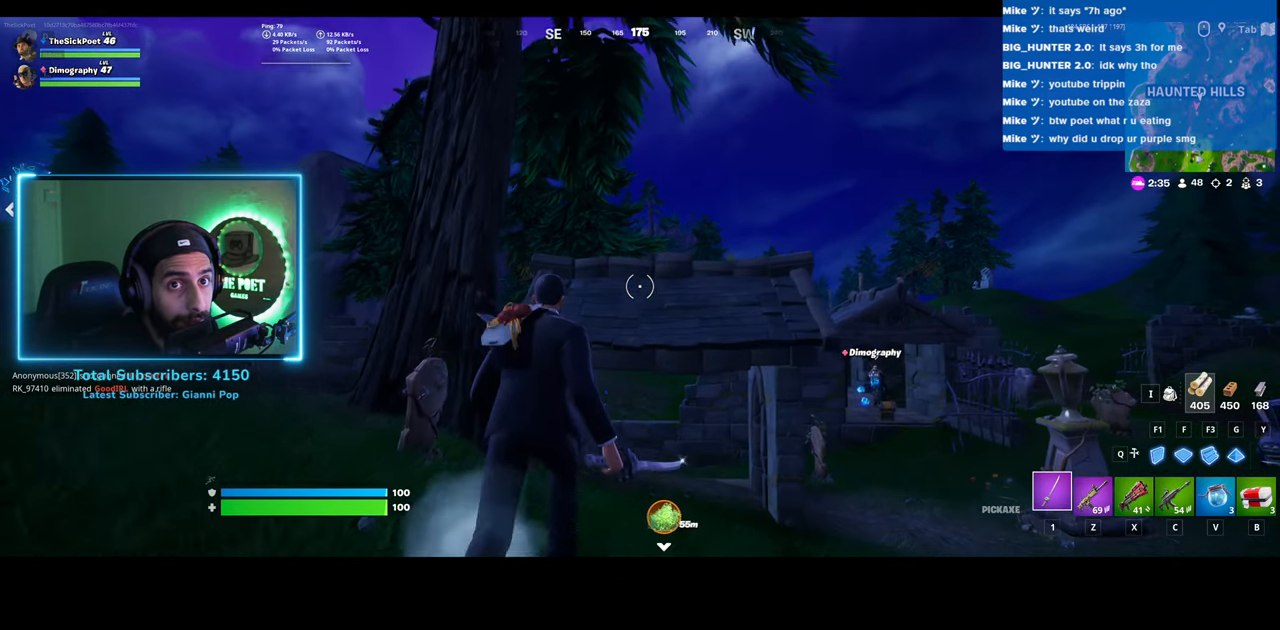
{"keys": ["w"], "mouse": [], "events": [[133, "d", "up"]]}
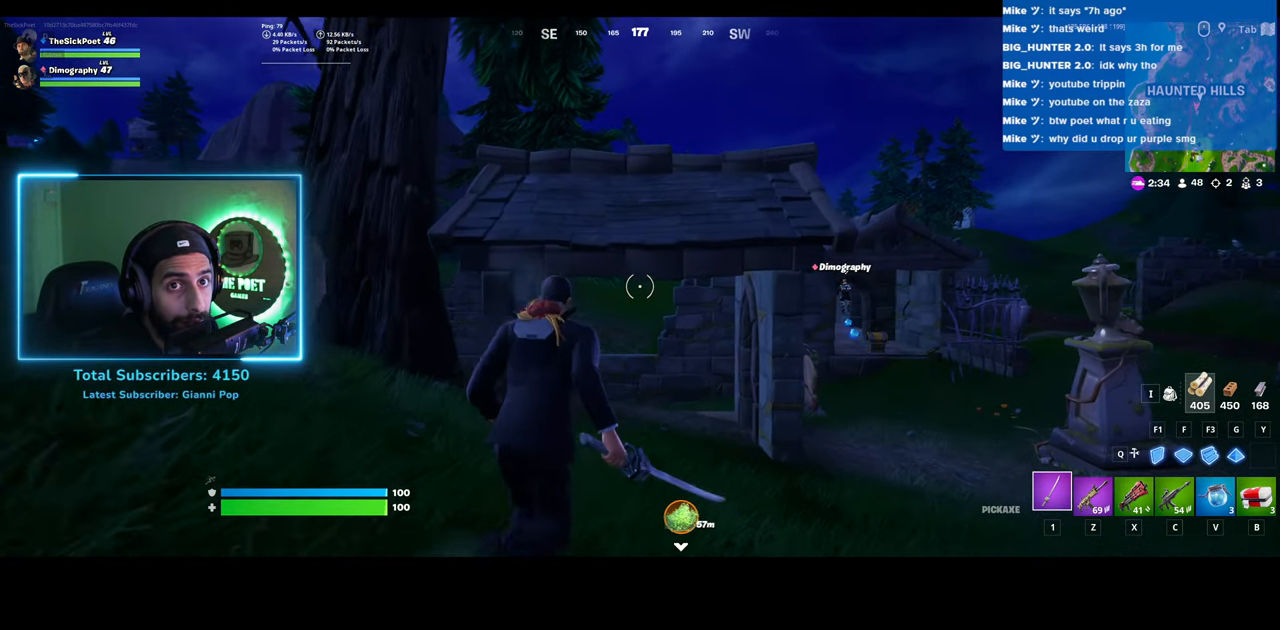
{"keys": ["d", "w"], "mouse": [], "events": [[350, "d", "down"]]}
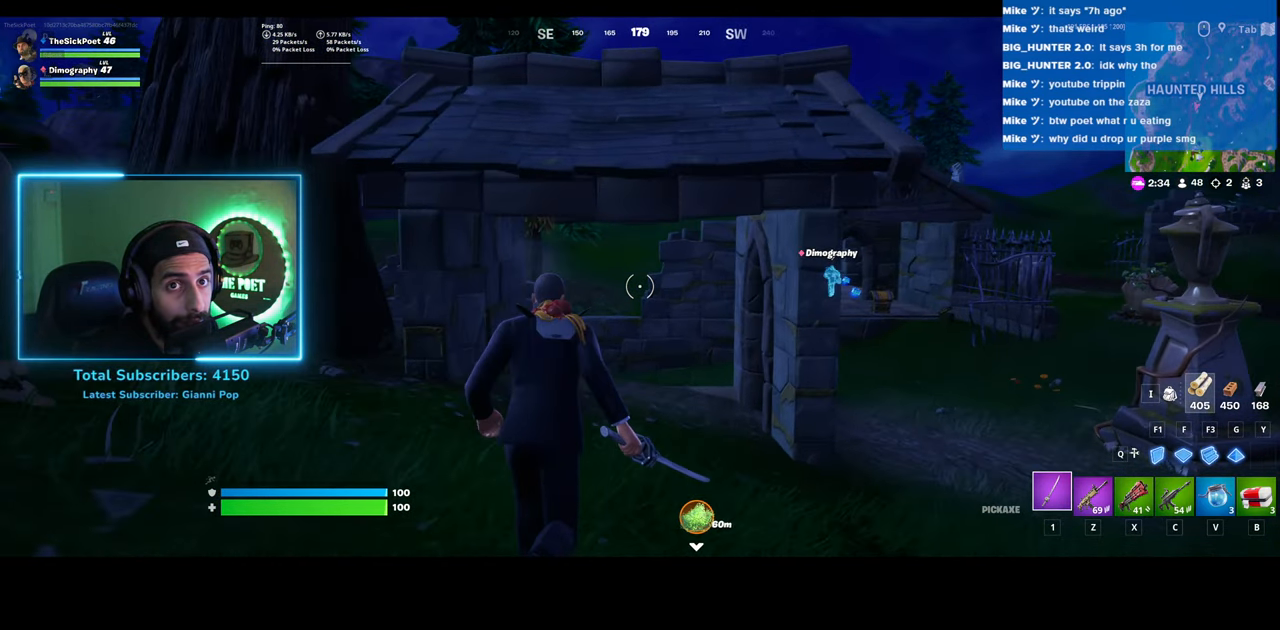
{"keys": ["d"], "mouse": [], "events": [[433, "w", "up"]]}
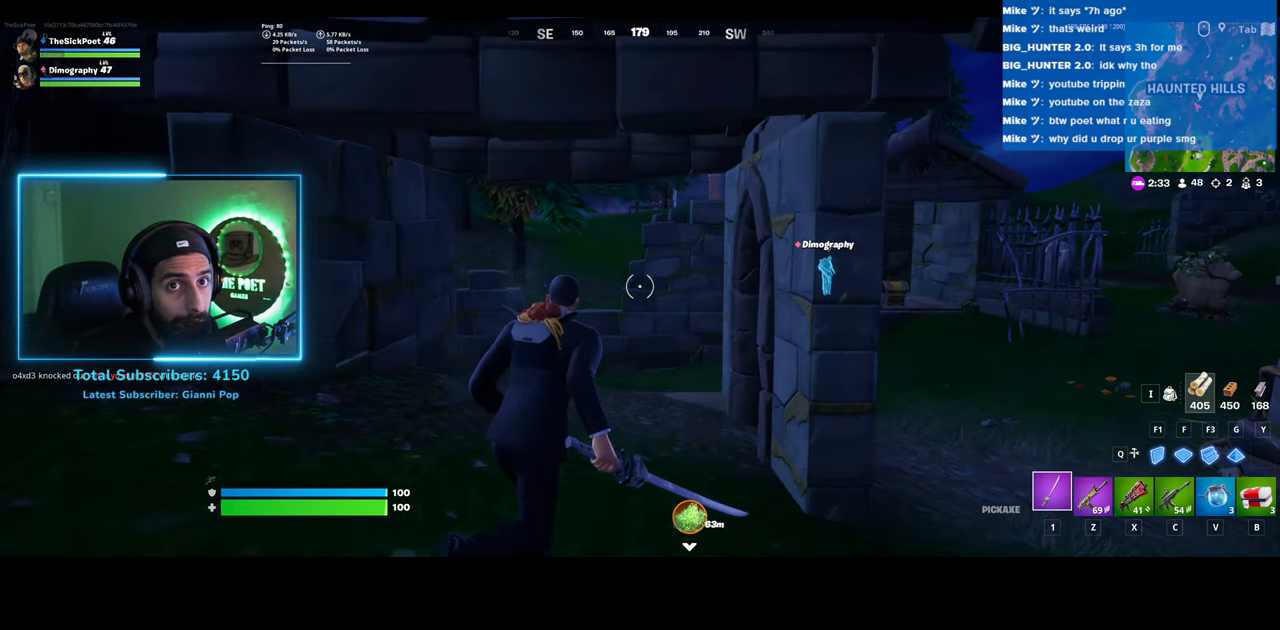
{"keys": ["d", "w"], "mouse": [], "events": [[183, "w", "down"]]}
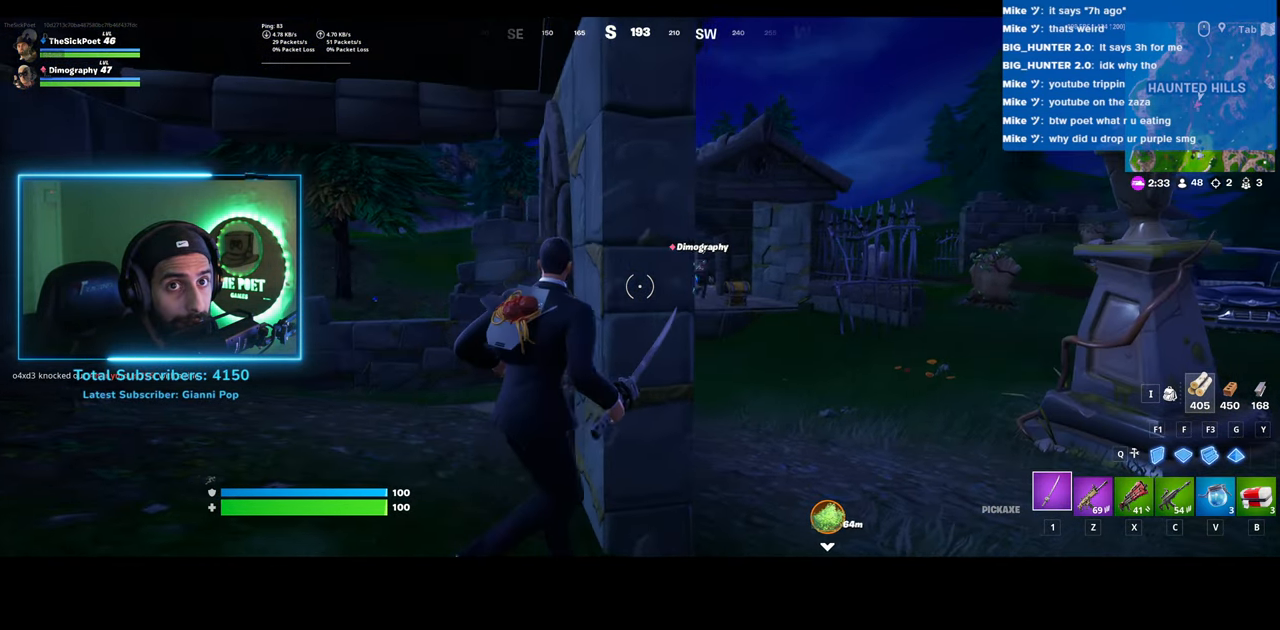
{"keys": ["d", "w"], "mouse": [], "events": []}
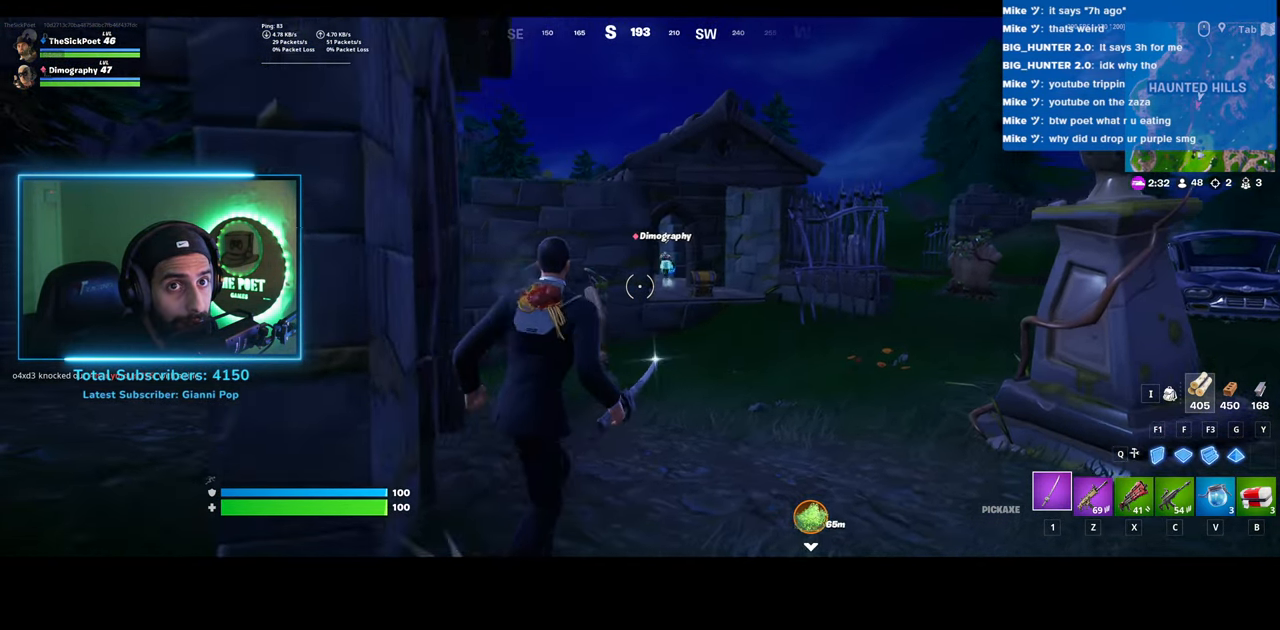
{"keys": ["w"], "mouse": [], "events": [[33, "d", "up"]]}
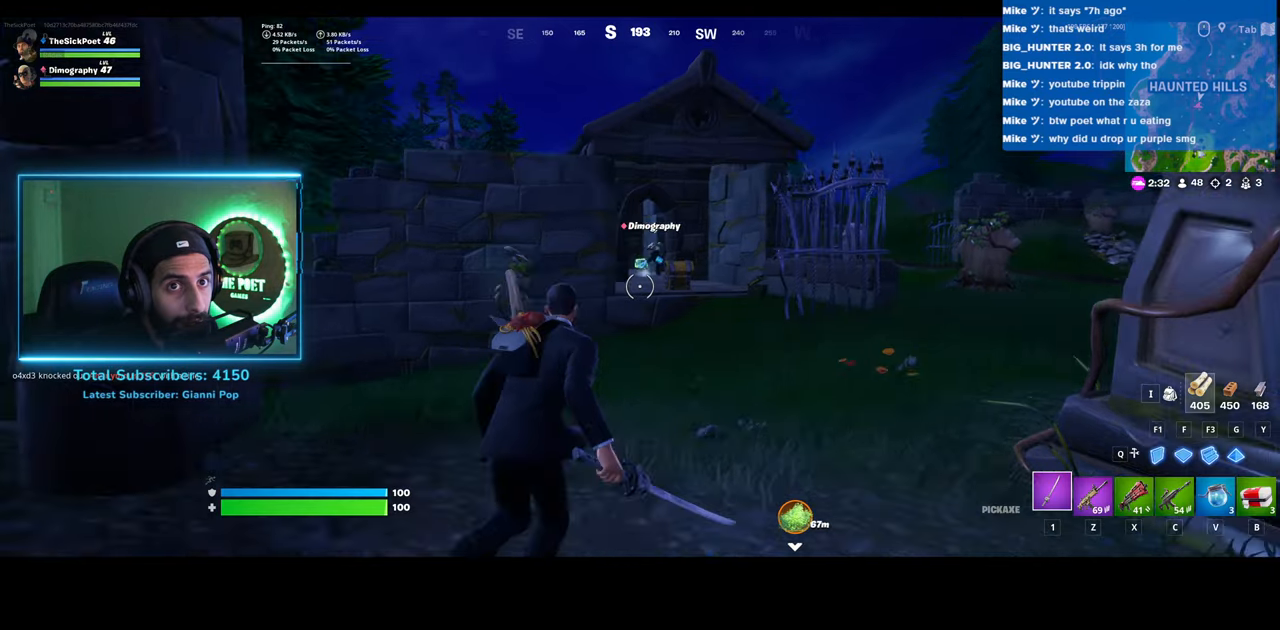
{"keys": ["d", "w"], "mouse": [], "events": [[283, "d", "down"]]}
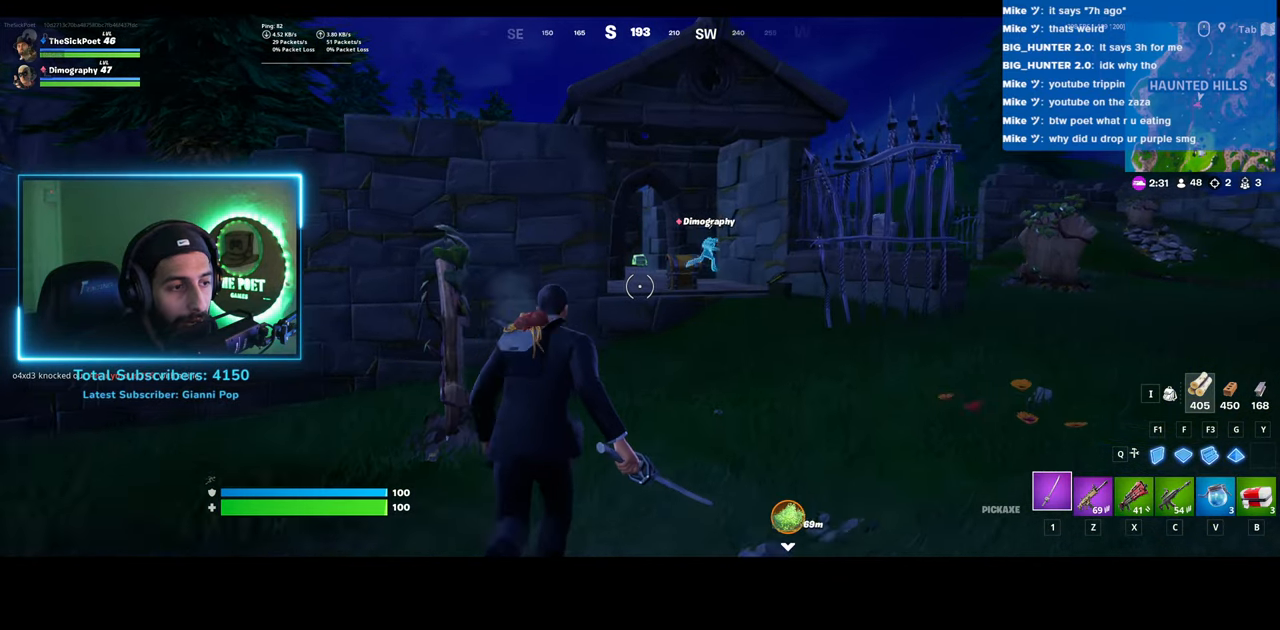
{"keys": ["d", "w"], "mouse": [], "events": [[133, "d", "up"], [283, "d", "down"]]}
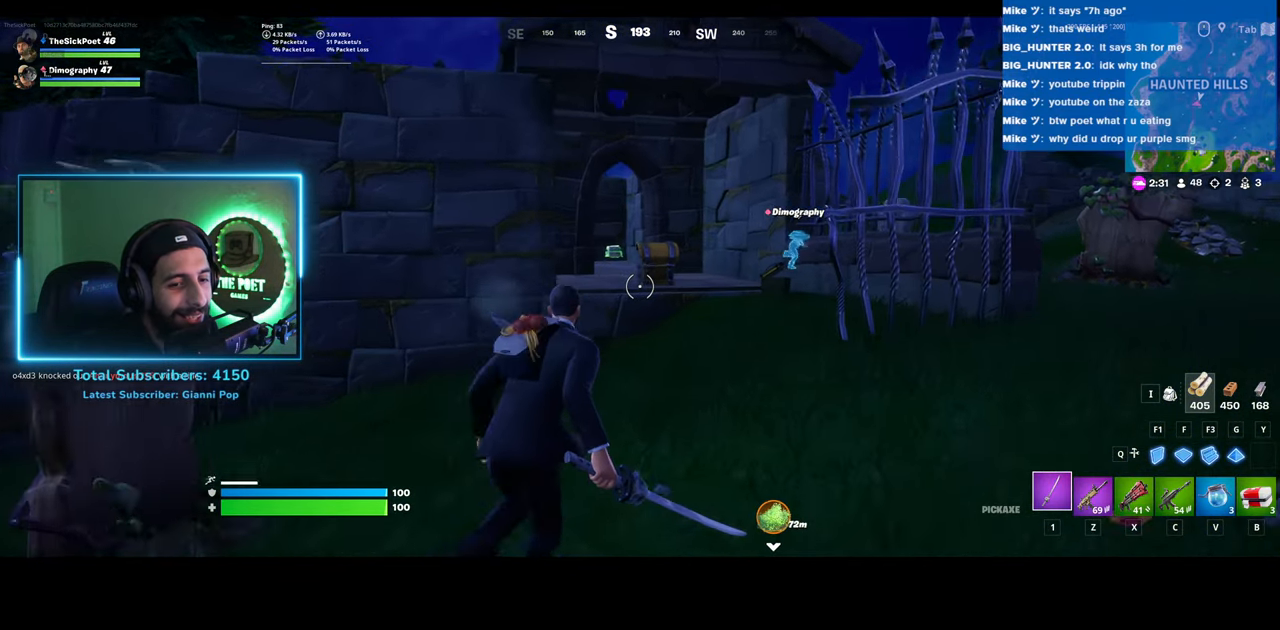
{"keys": ["d", "w"], "mouse": [], "events": []}
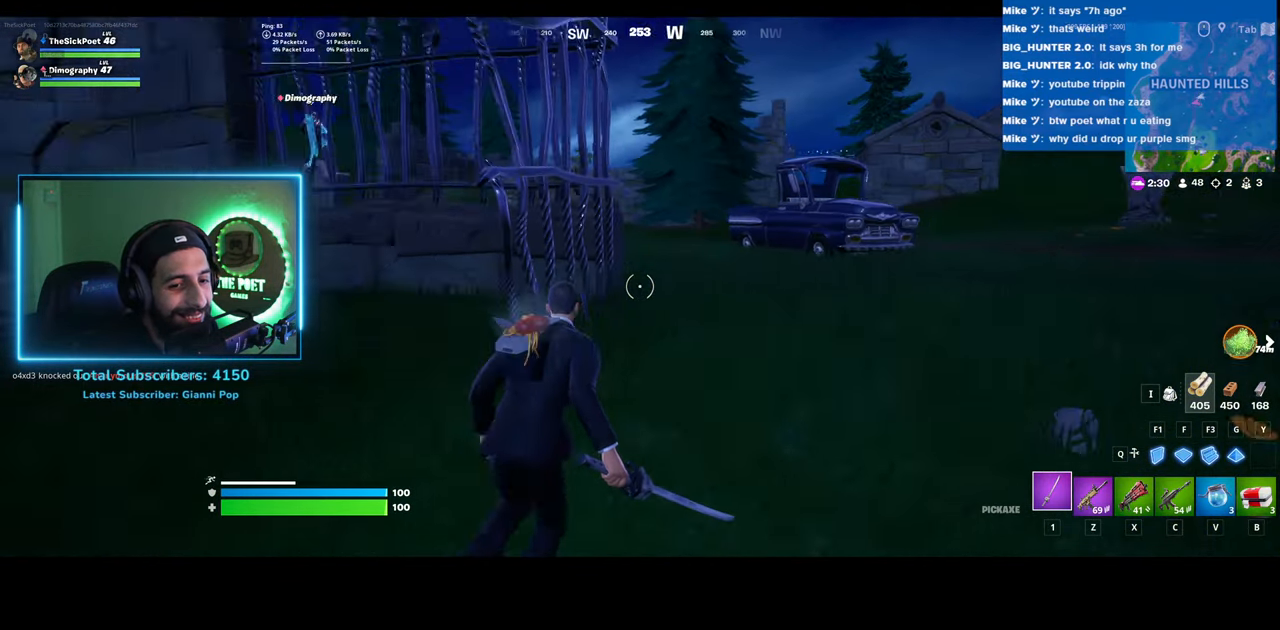
{"keys": ["w"], "mouse": [], "events": [[133, "d", "up"]]}
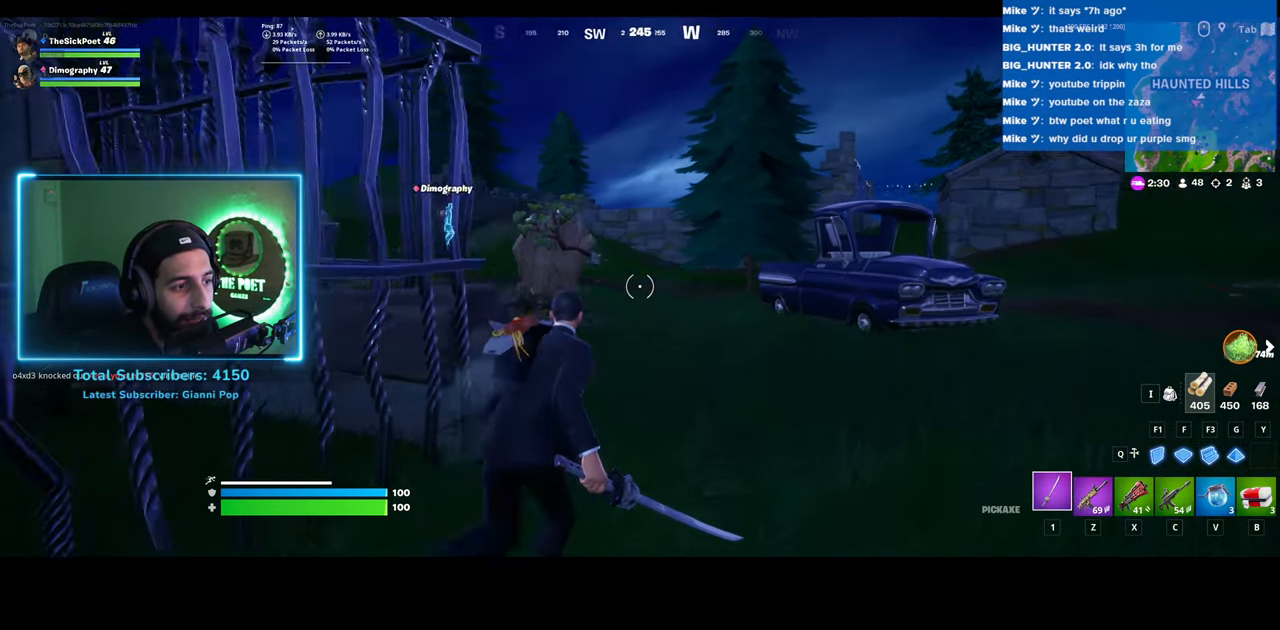
{"keys": ["w"], "mouse": ["right"], "events": [[100, "mouse_right", "down"]]}
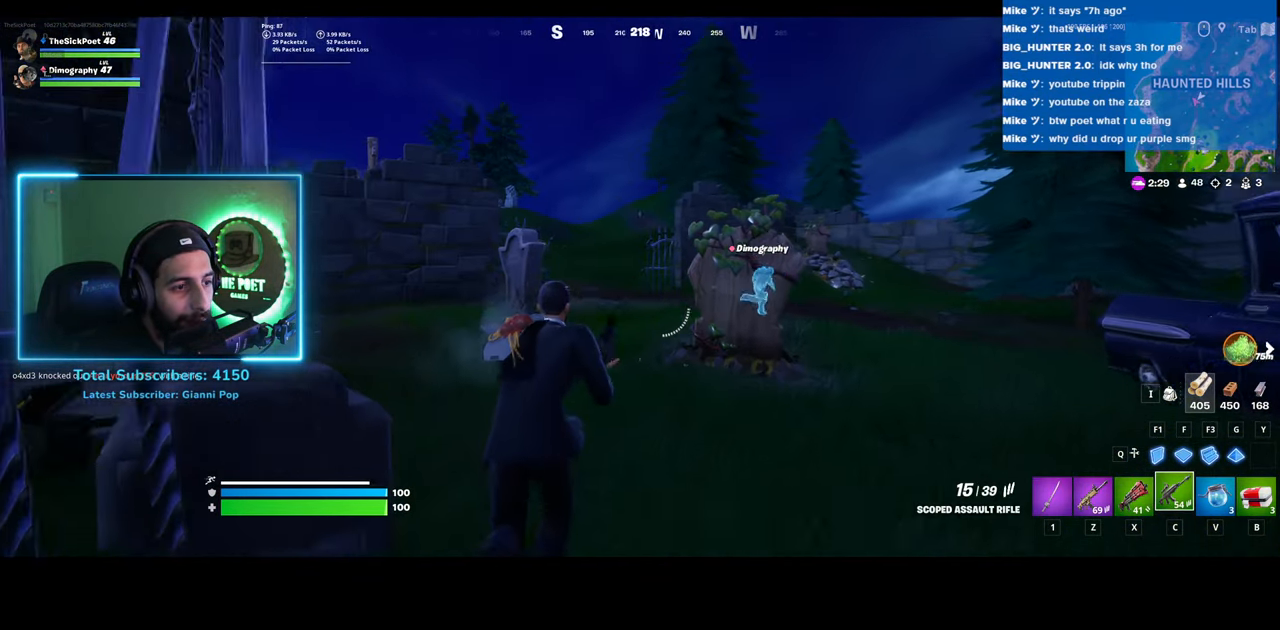
{"keys": ["w"], "mouse": [], "events": [[300, "mouse_right", "up"]]}
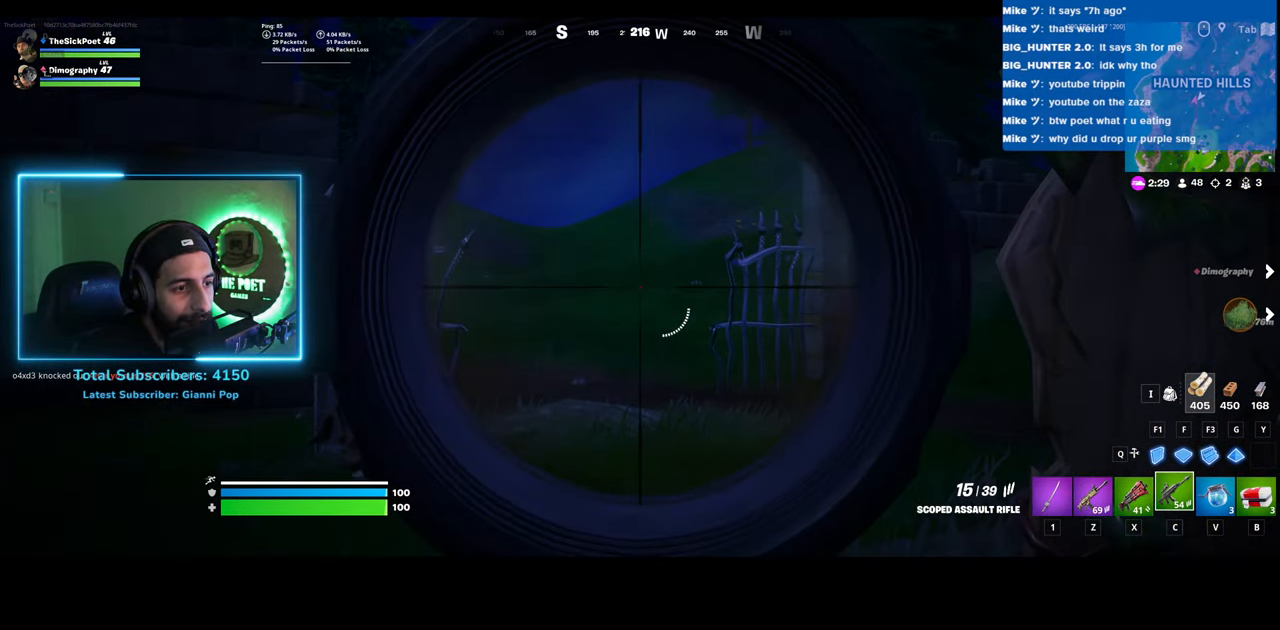
{"keys": ["w"], "mouse": ["right"], "events": [[150, "mouse_right", "down"]]}
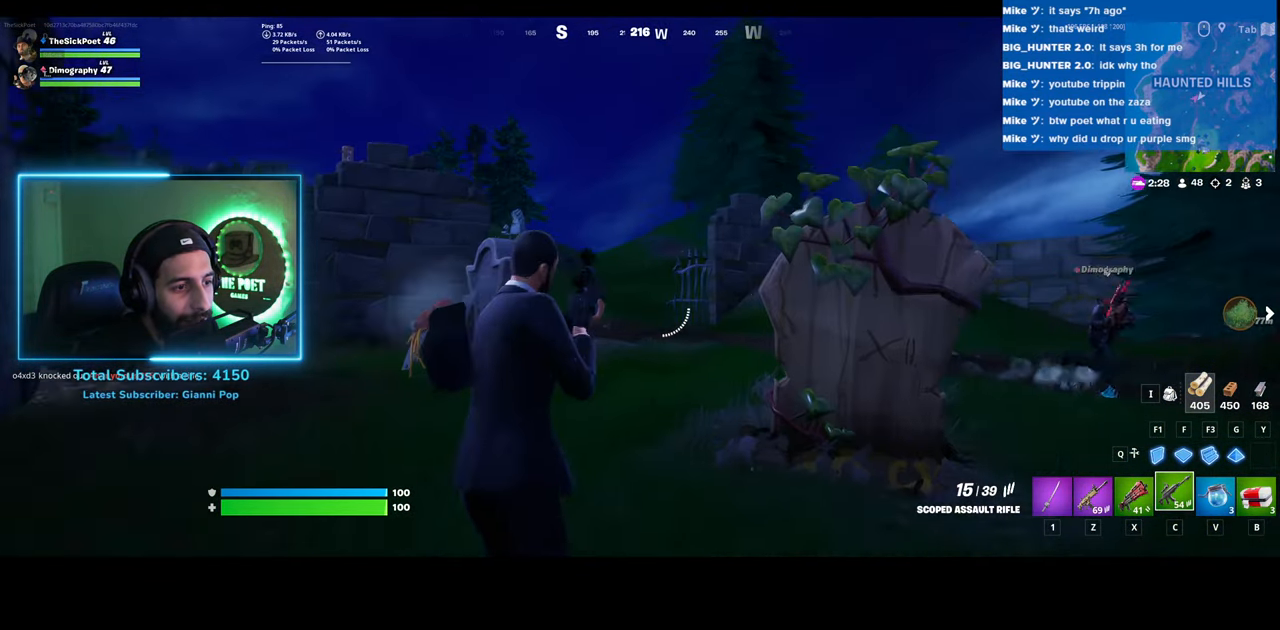
{"keys": ["w"], "mouse": [], "events": [[33, "mouse_right", "up"]]}
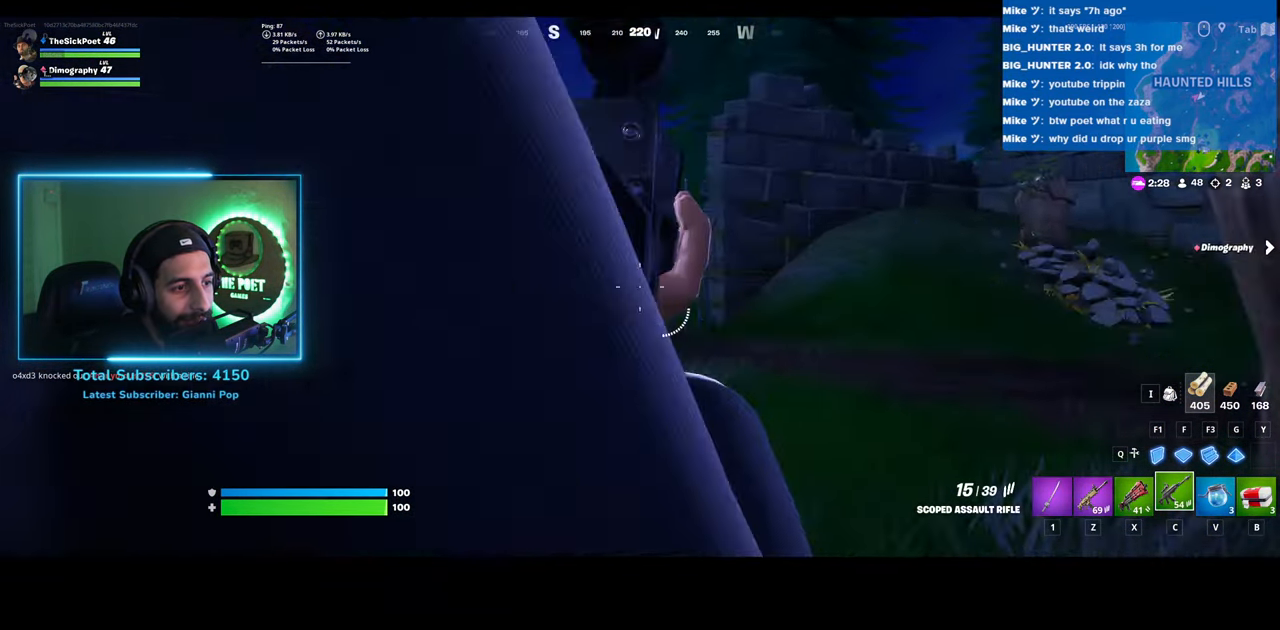
{"keys": ["shift", "w"], "mouse": [], "events": [[183, "shift", "down"]]}
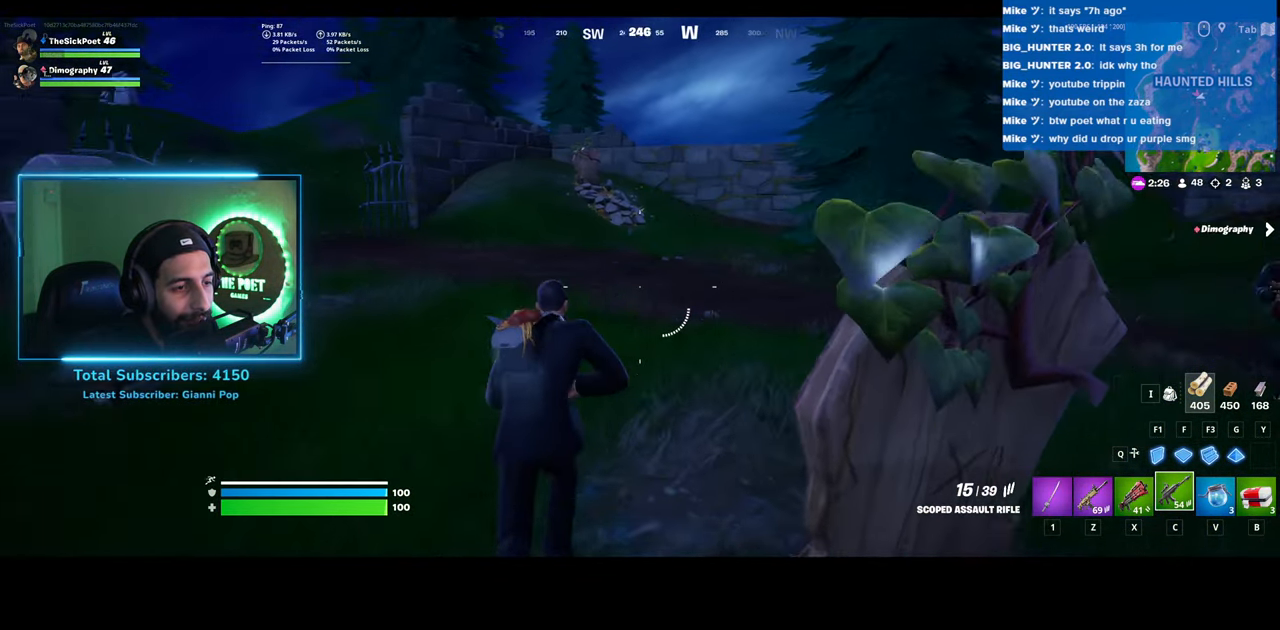
{"keys": ["shift", "w"], "mouse": [], "events": []}
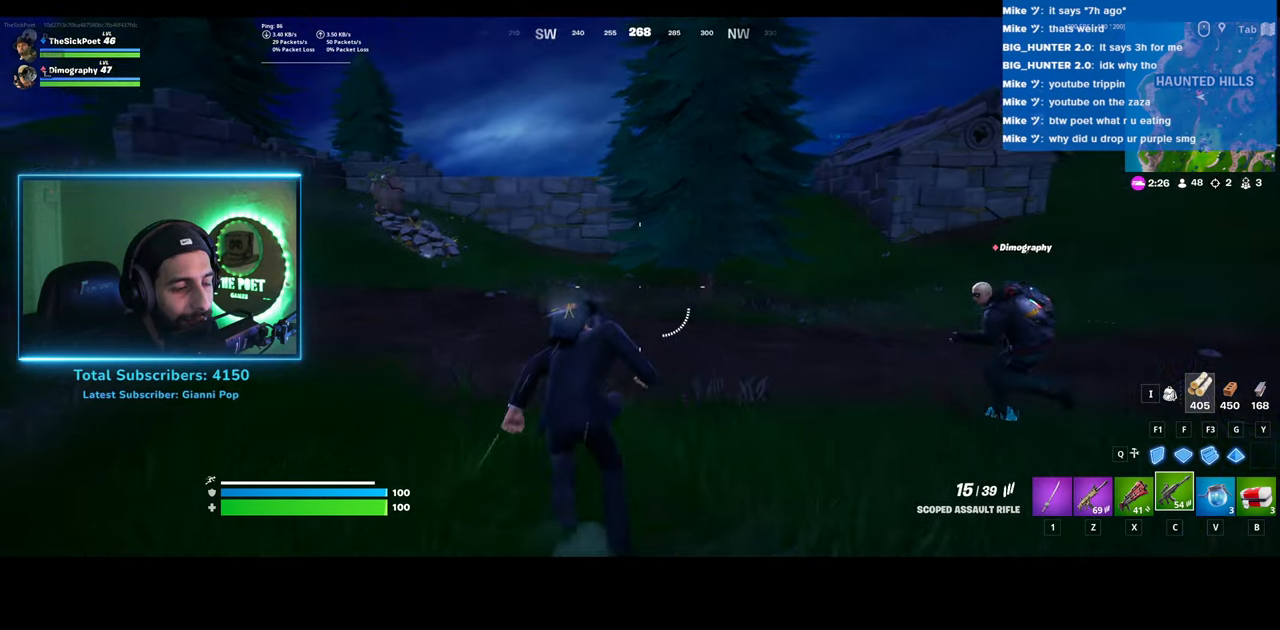
{"keys": ["w"], "mouse": [], "events": [[133, "space", "down"], [233, "shift", "up"], [283, "space", "up"]]}
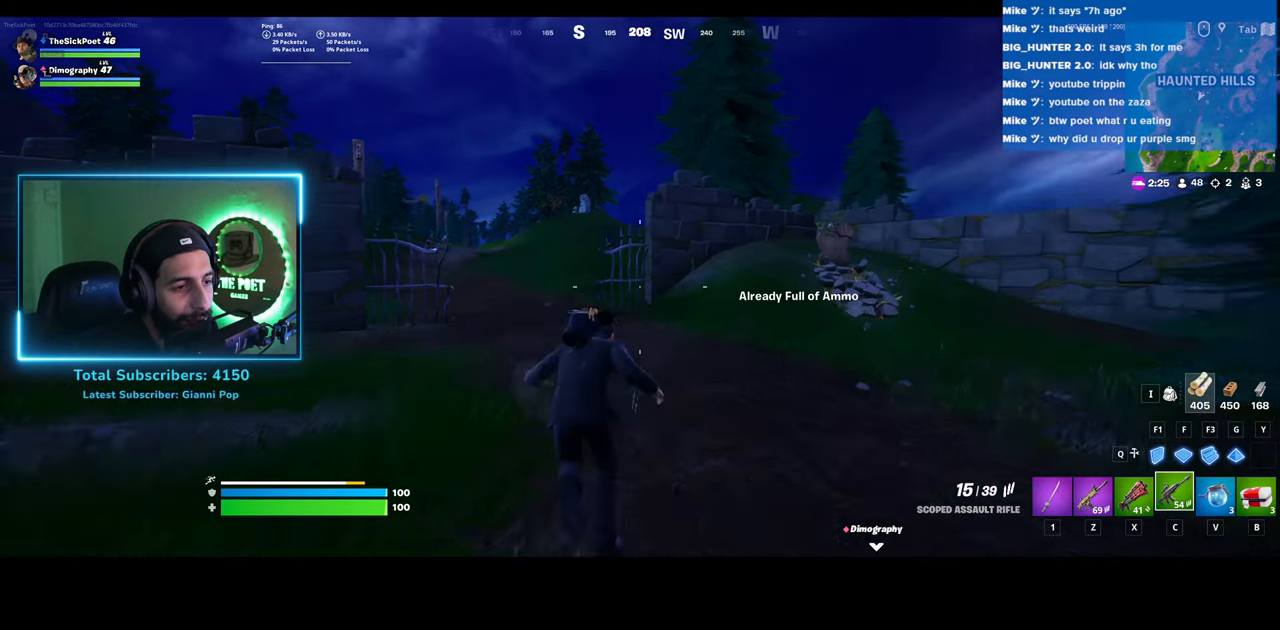
{"keys": ["w"], "mouse": [], "events": []}
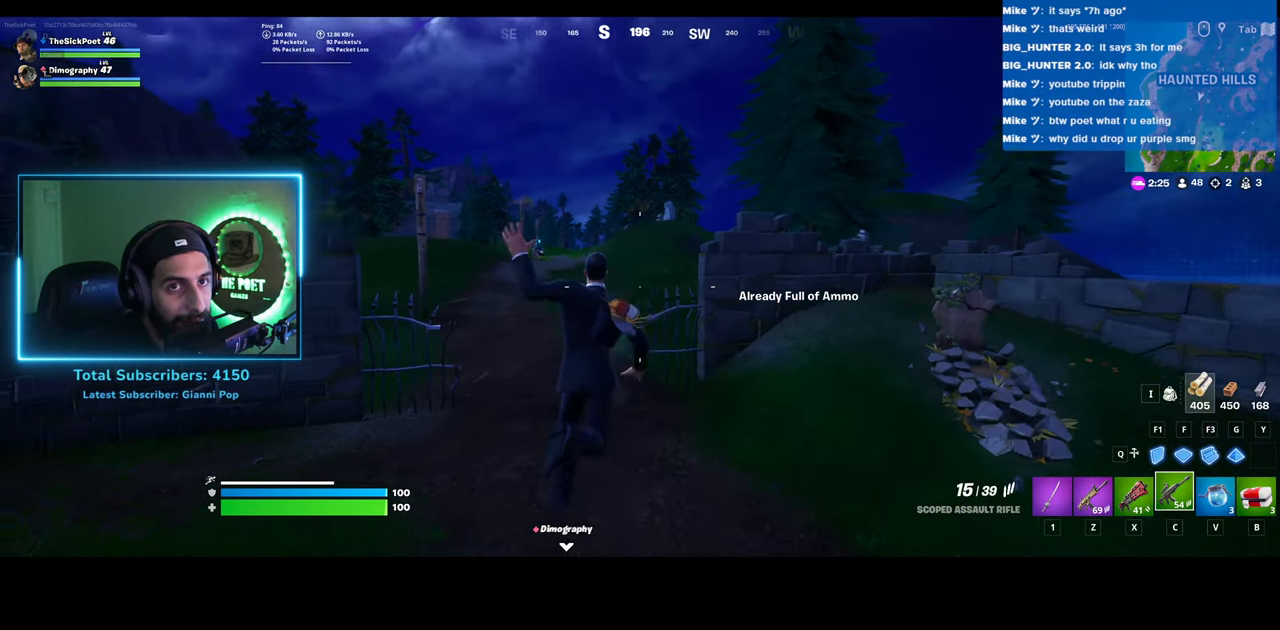
{"keys": ["w"], "mouse": [], "events": []}
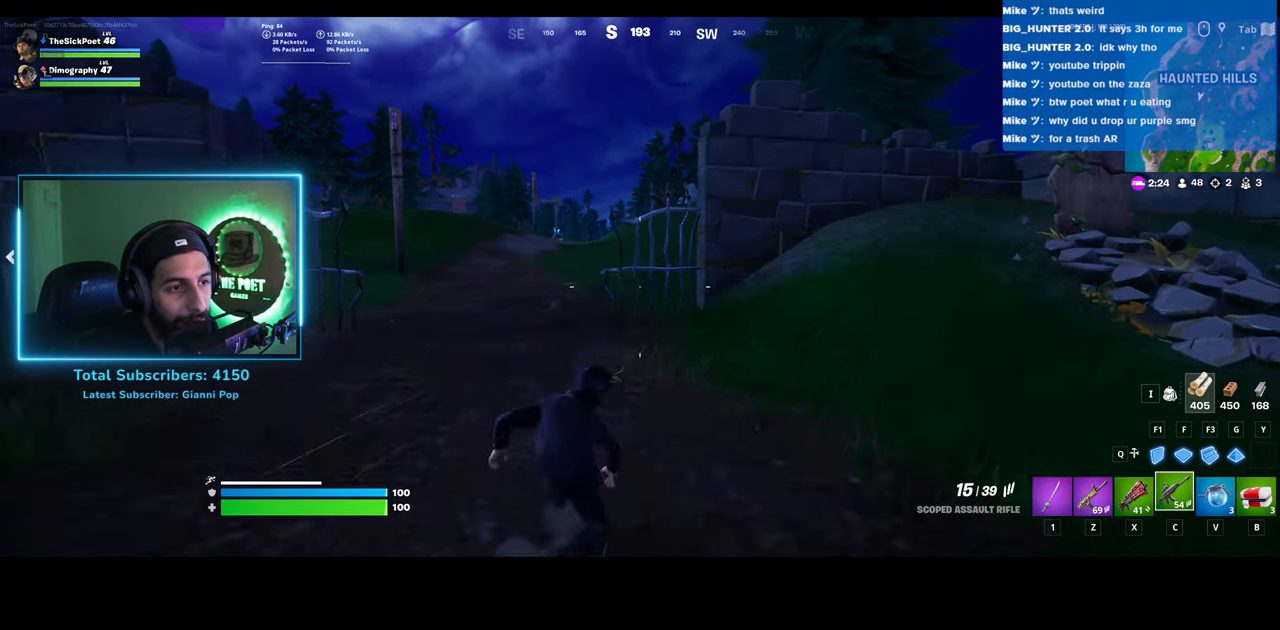
{"keys": ["space", "w"], "mouse": [], "events": [[200, "space", "down"], [250, "space", "up"], [433, "space", "down"]]}
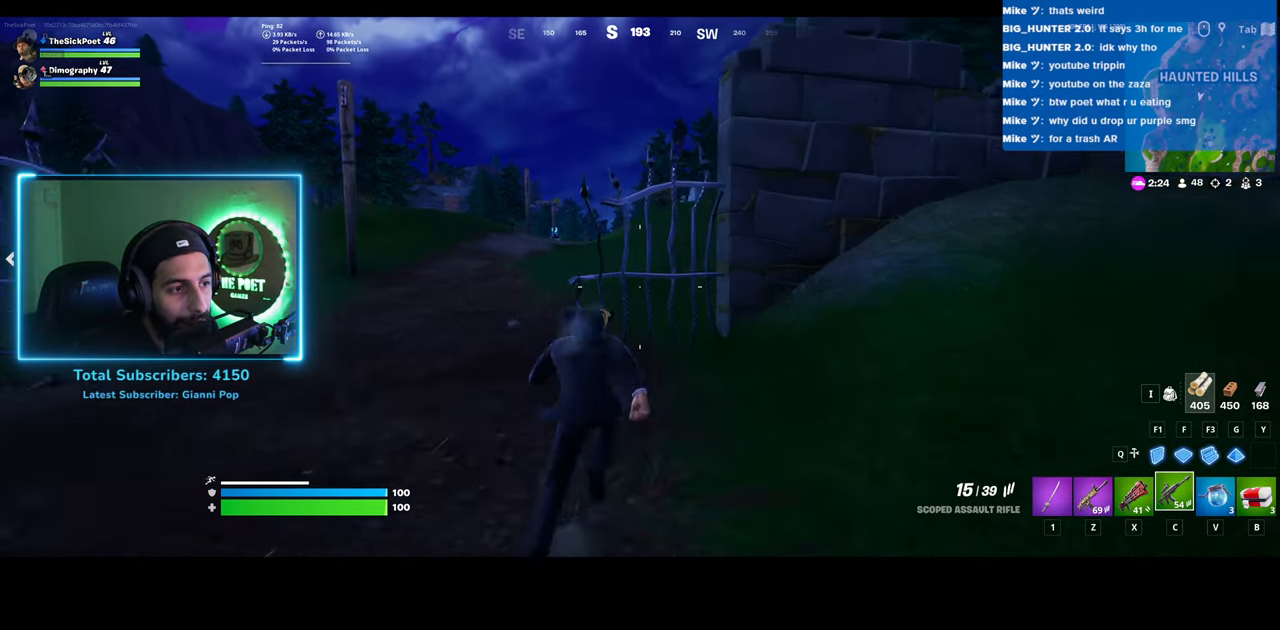
{"keys": ["w"], "mouse": [], "events": [[33, "space", "up"], [183, "space", "down"], [283, "space", "up"]]}